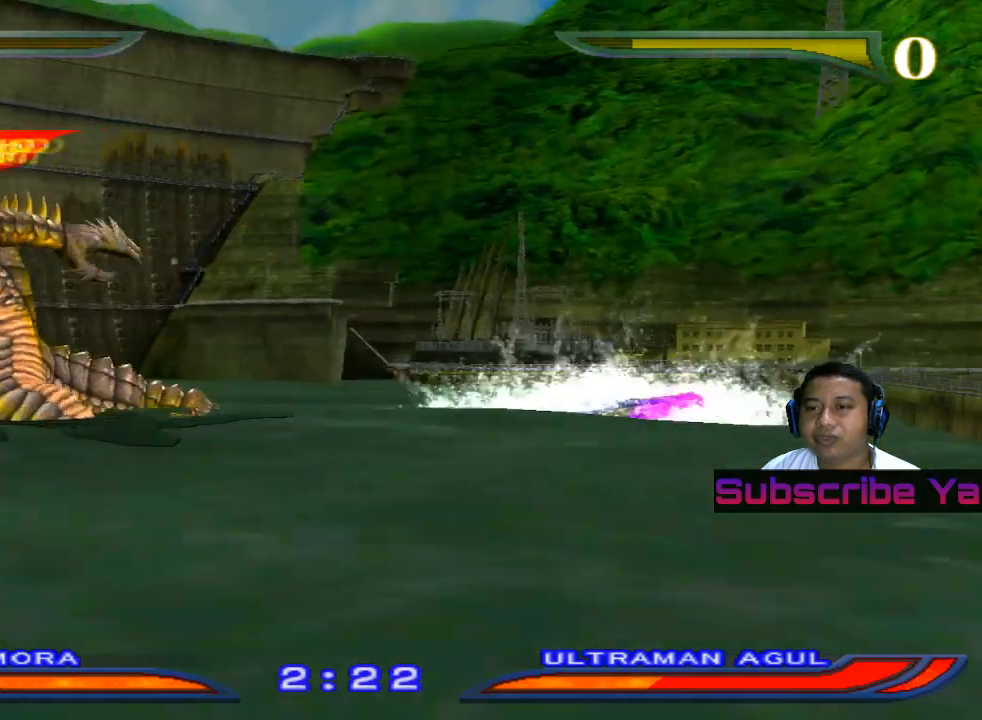
Gameplay with a controller (PlayStation layout); each line is a JSON object with the inputs held at the frame after it. "events" lists button and stick changes between this image and that frame as [ms after this image, input, new state], when the widget could be followed in between. Not read: right_stick.
{"buttons": [], "left_stick": "center", "events": []}
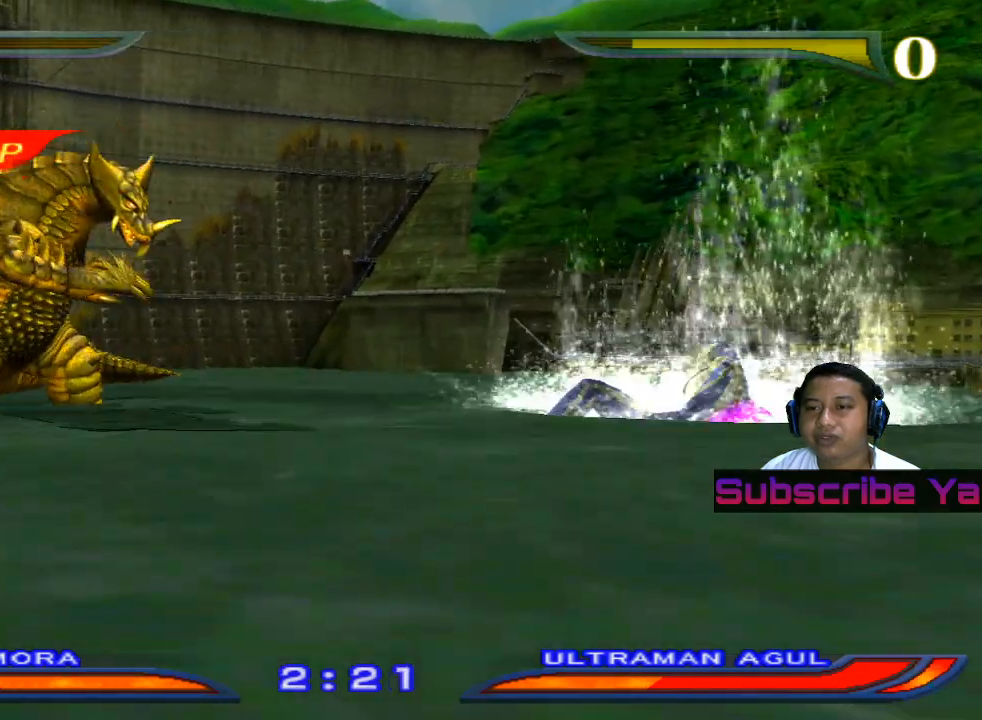
{"buttons": [], "left_stick": "center", "events": [[340, "left_stick", "right"], [440, "left_stick", "center"]]}
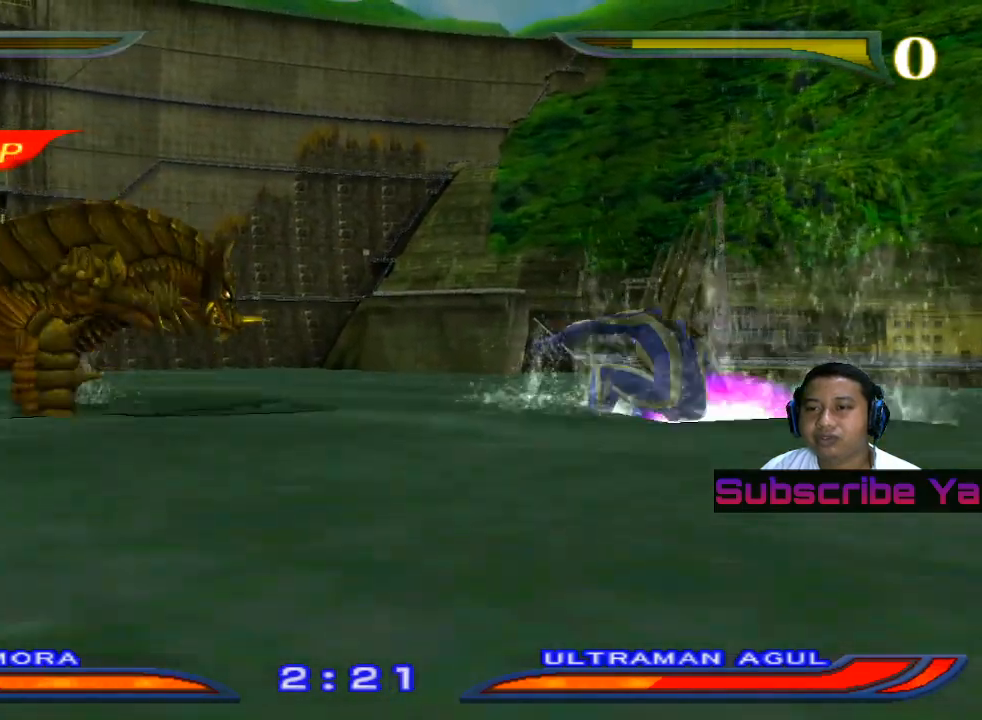
{"buttons": [], "left_stick": "right", "events": [[20, "left_stick", "right"]]}
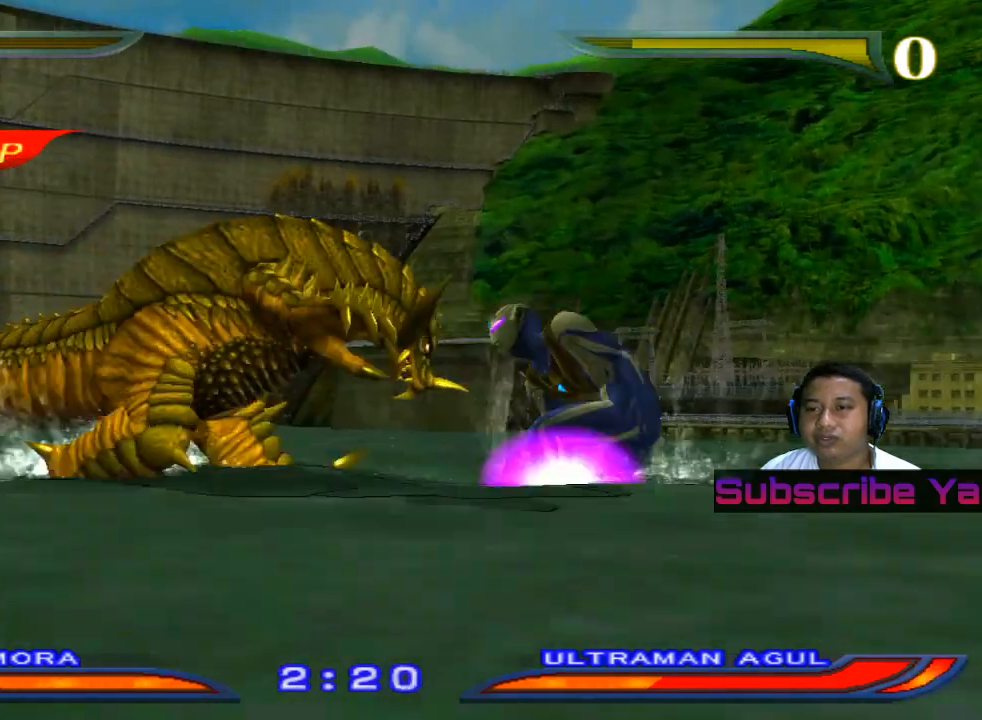
{"buttons": ["SQUARE"], "left_stick": "right", "events": [[40, "SQUARE", "down"], [160, "SQUARE", "up"], [260, "SQUARE", "down"], [340, "SQUARE", "up"], [420, "SQUARE", "down"]]}
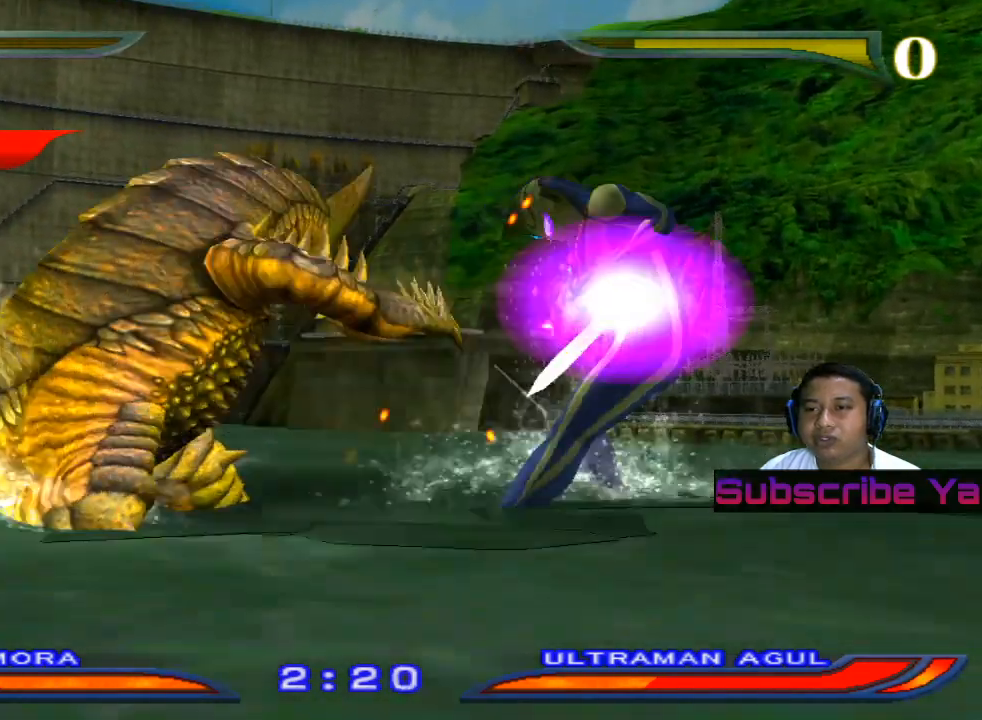
{"buttons": [], "left_stick": "right", "events": [[40, "SQUARE", "up"], [140, "SQUARE", "down"], [280, "SQUARE", "up"]]}
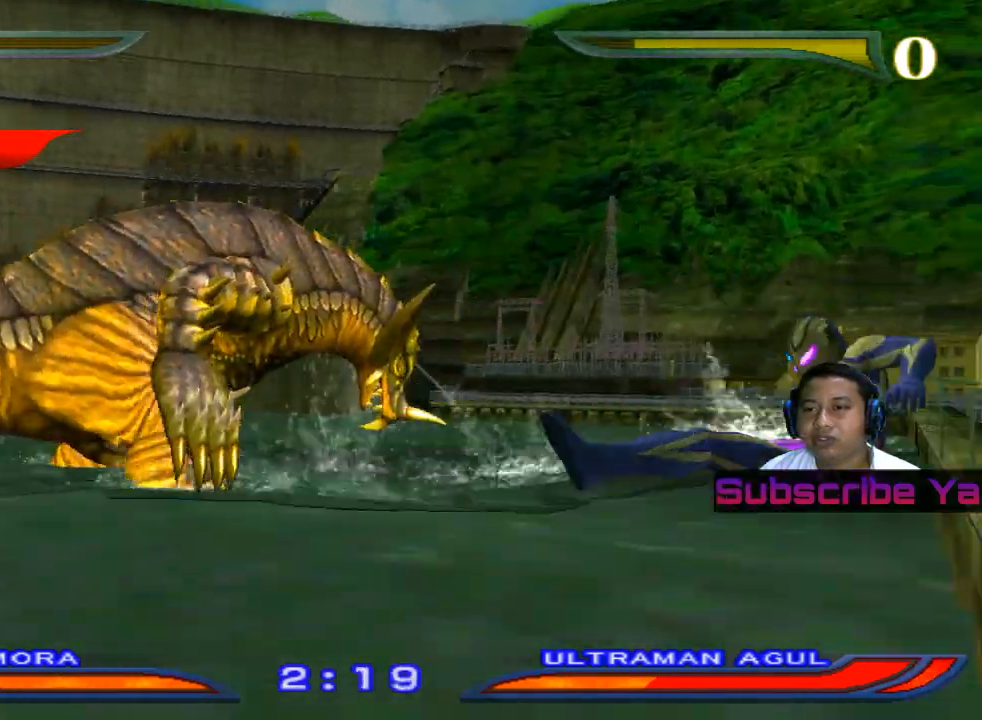
{"buttons": [], "left_stick": "center", "events": [[480, "left_stick", "center"]]}
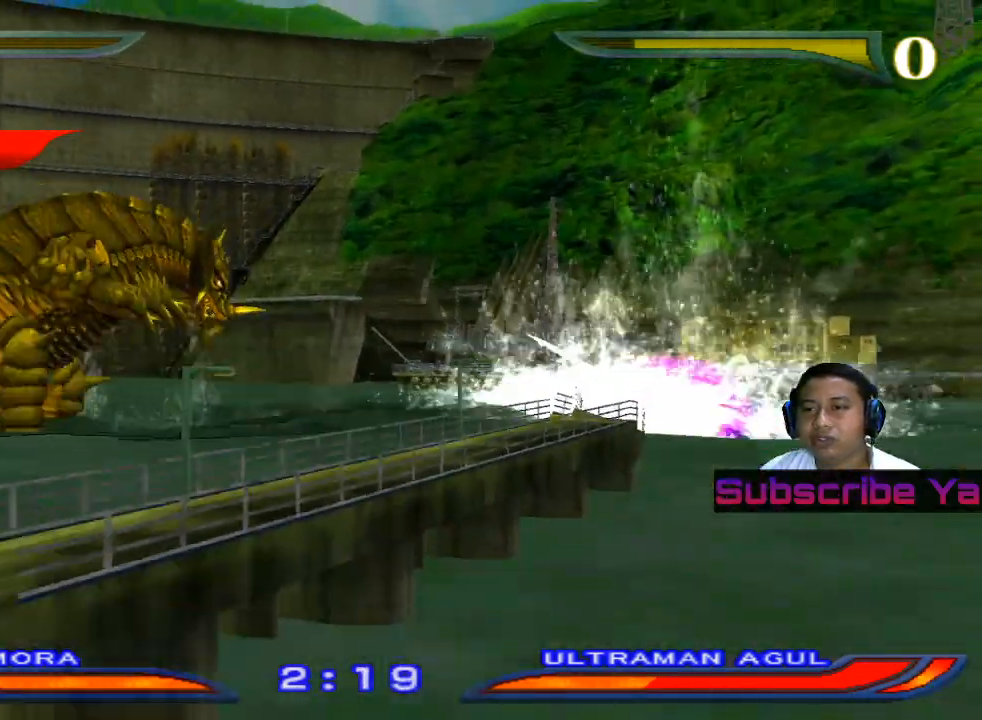
{"buttons": [], "left_stick": "center", "events": []}
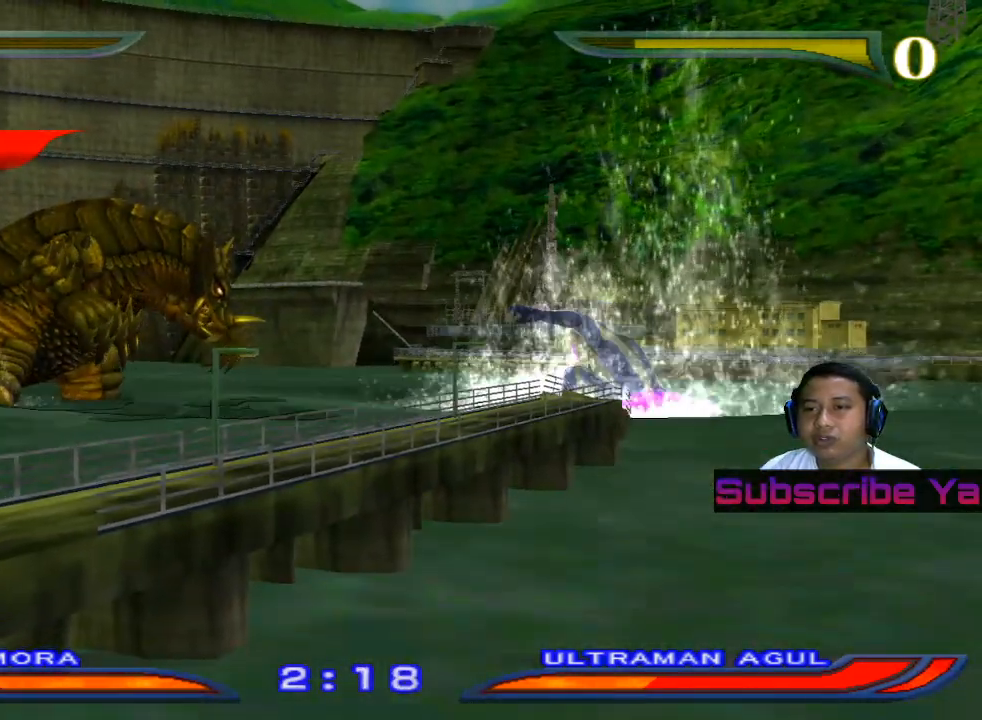
{"buttons": [], "left_stick": "right", "events": [[100, "left_stick", "right"], [200, "left_stick", "center"], [300, "left_stick", "right"]]}
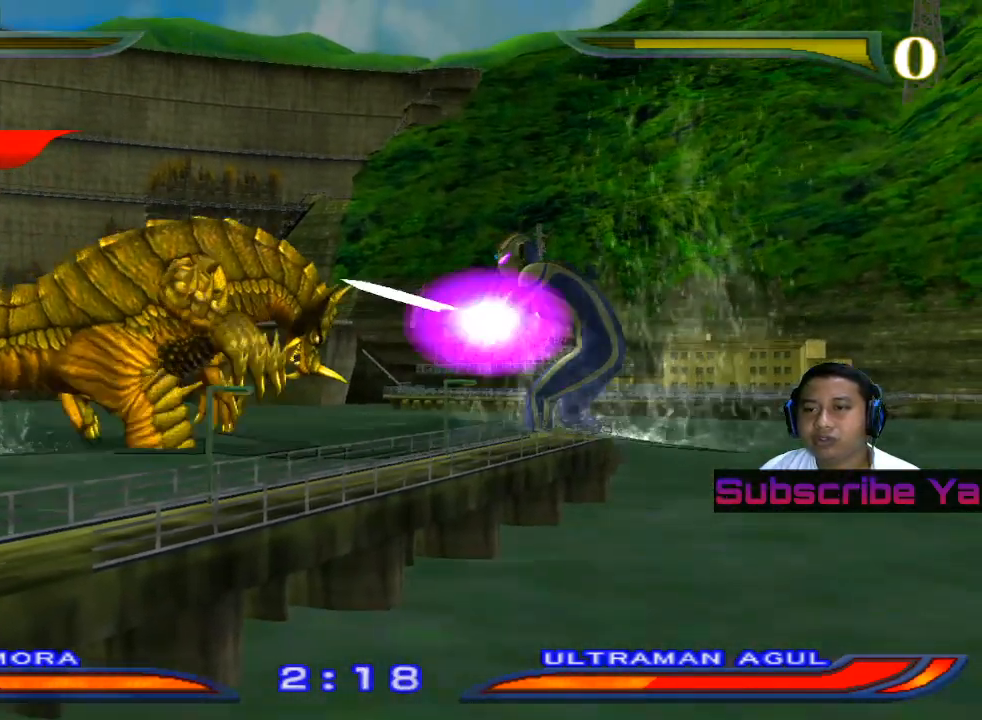
{"buttons": ["TRIANGLE"], "left_stick": "center", "events": [[280, "left_stick", "center"], [300, "TRIANGLE", "down"], [400, "TRIANGLE", "up"], [480, "TRIANGLE", "down"]]}
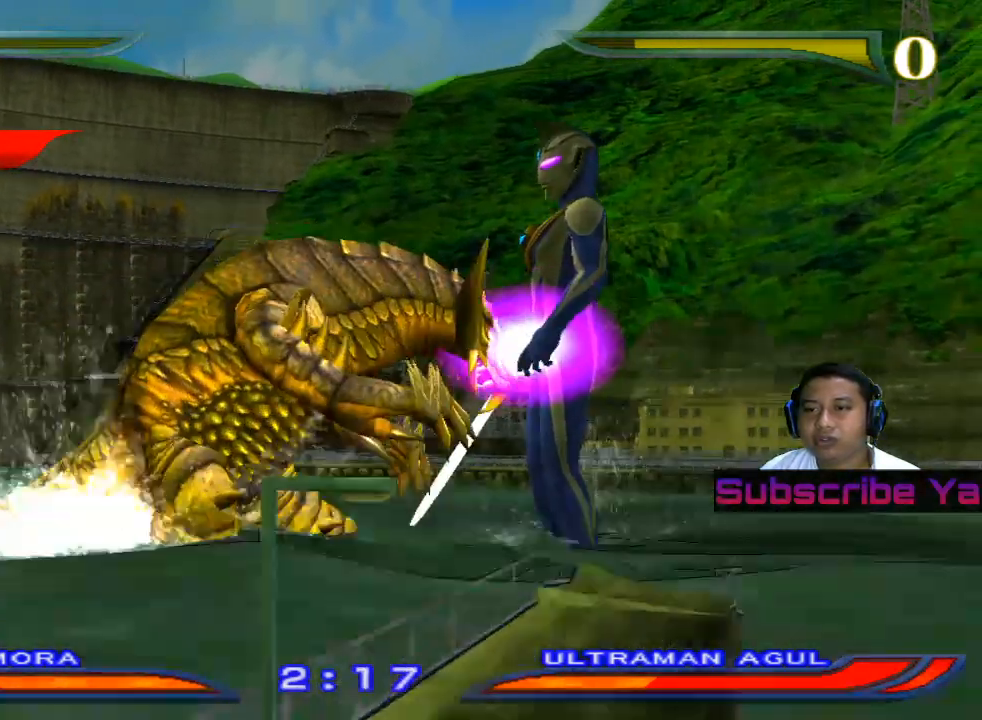
{"buttons": [], "left_stick": "center", "events": [[100, "TRIANGLE", "up"]]}
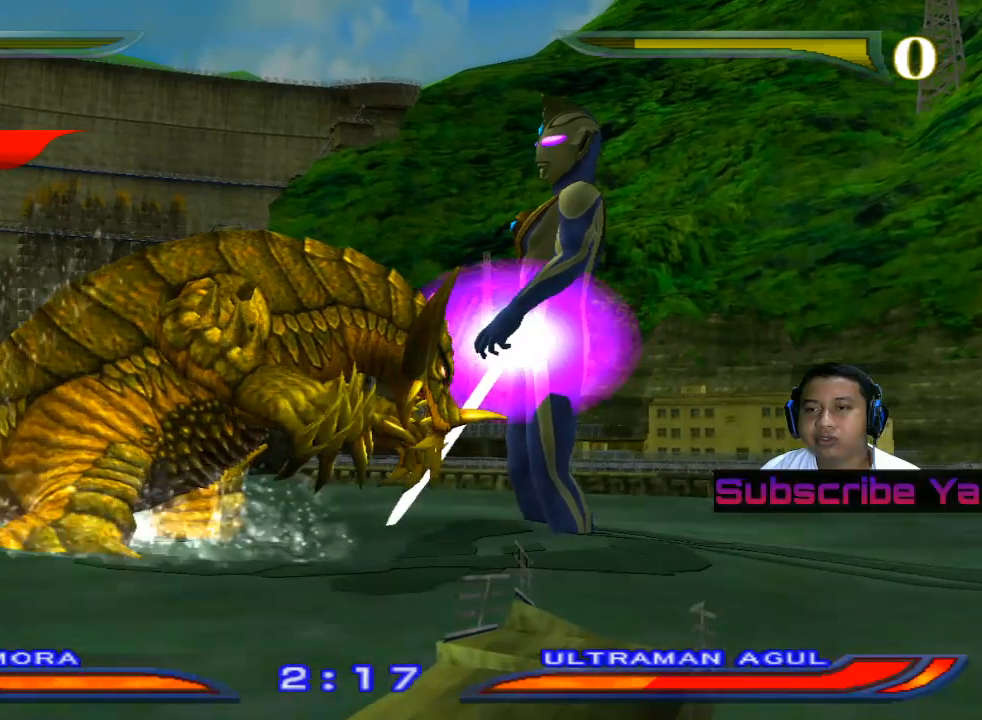
{"buttons": [], "left_stick": "center", "events": [[200, "TRIANGLE", "down"], [280, "TRIANGLE", "up"]]}
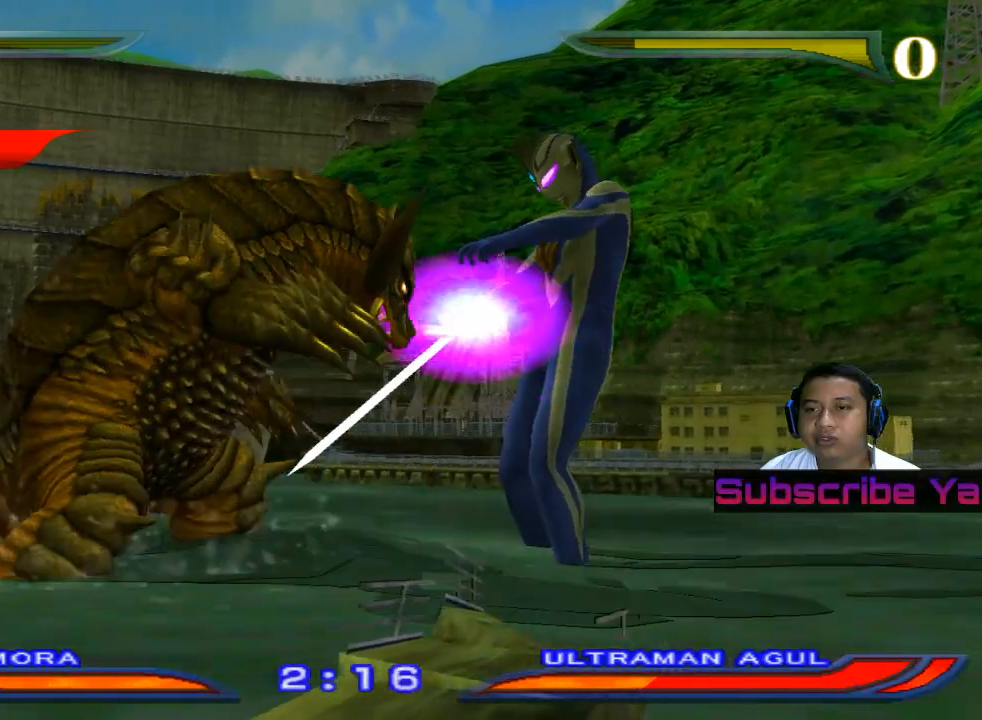
{"buttons": [], "left_stick": "center", "events": []}
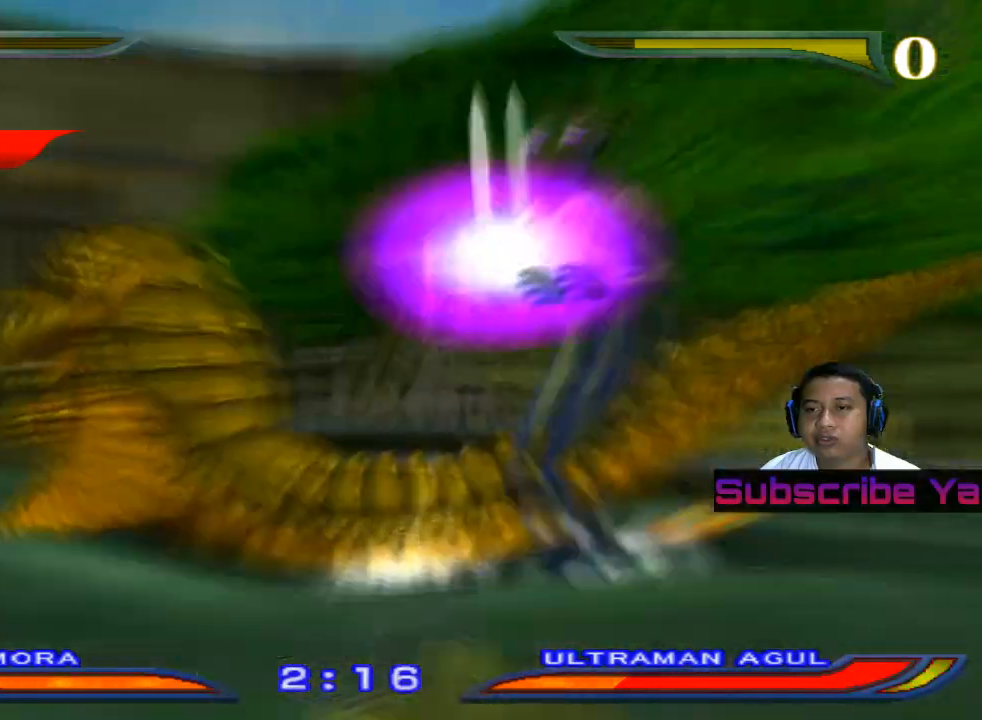
{"buttons": [], "left_stick": "center", "events": []}
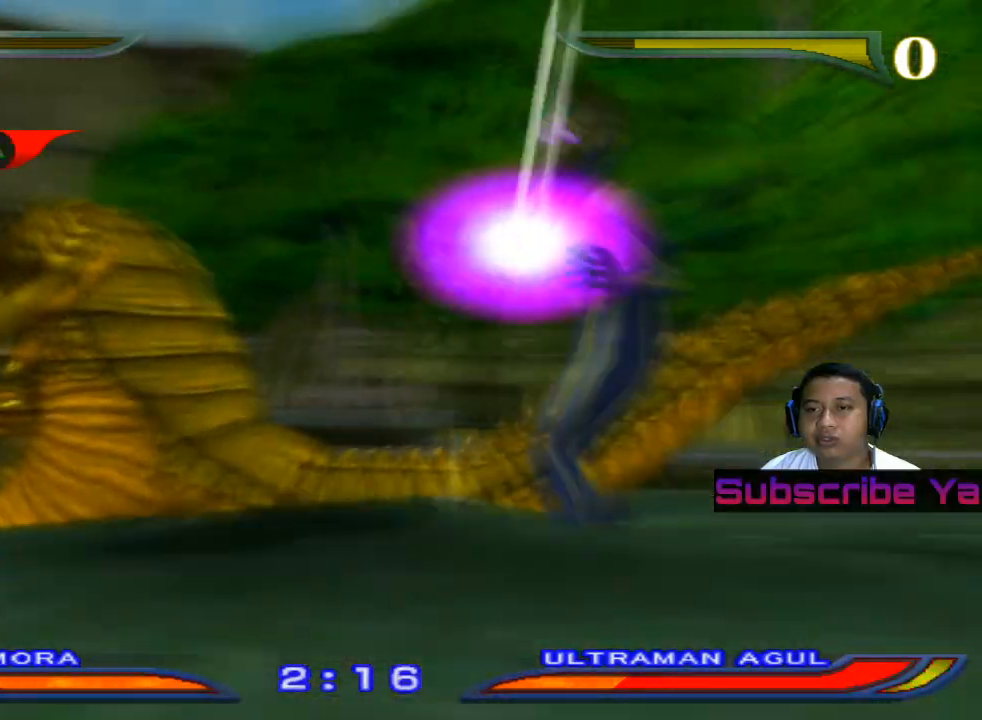
{"buttons": [], "left_stick": "center", "events": [[120, "TRIANGLE", "down"], [220, "TRIANGLE", "up"]]}
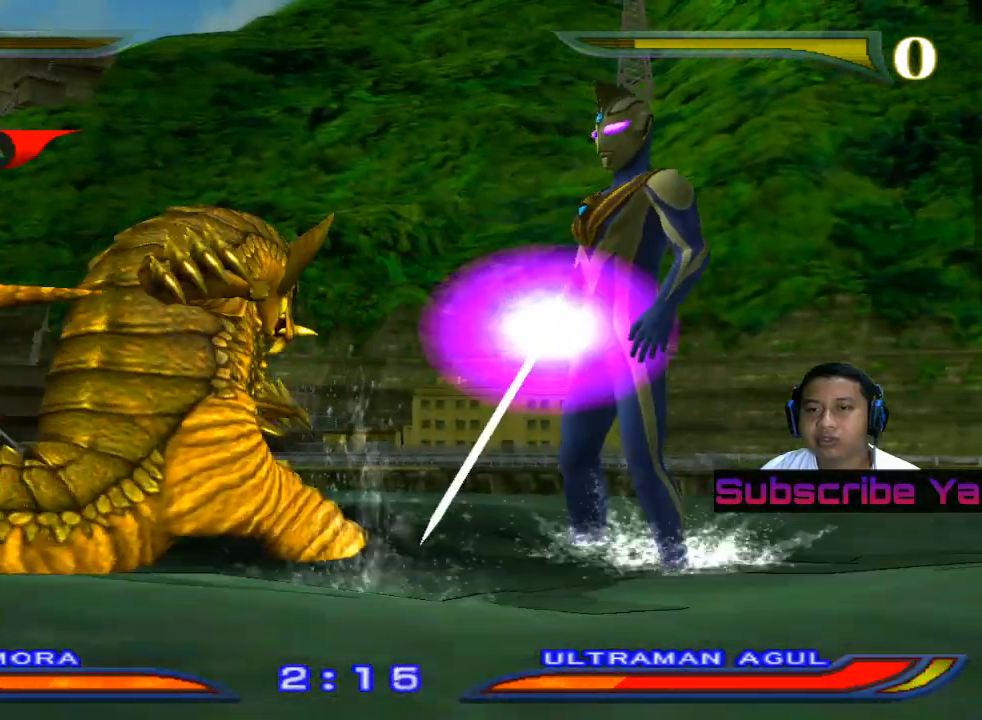
{"buttons": [], "left_stick": "center", "events": []}
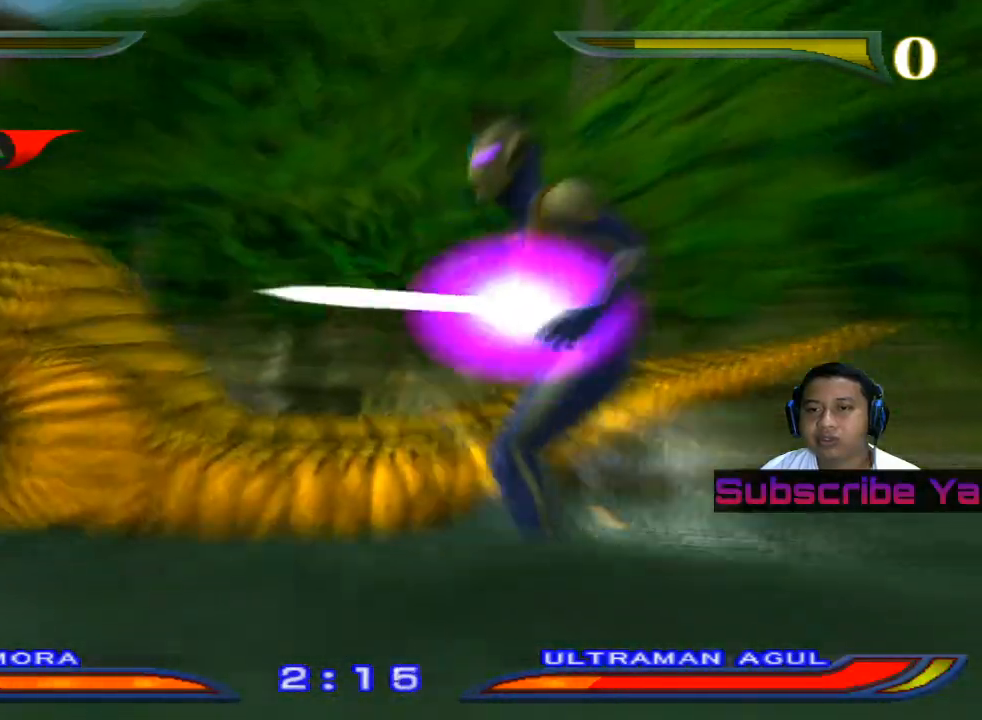
{"buttons": [], "left_stick": "center", "events": [[20, "TRIANGLE", "down"], [120, "TRIANGLE", "up"]]}
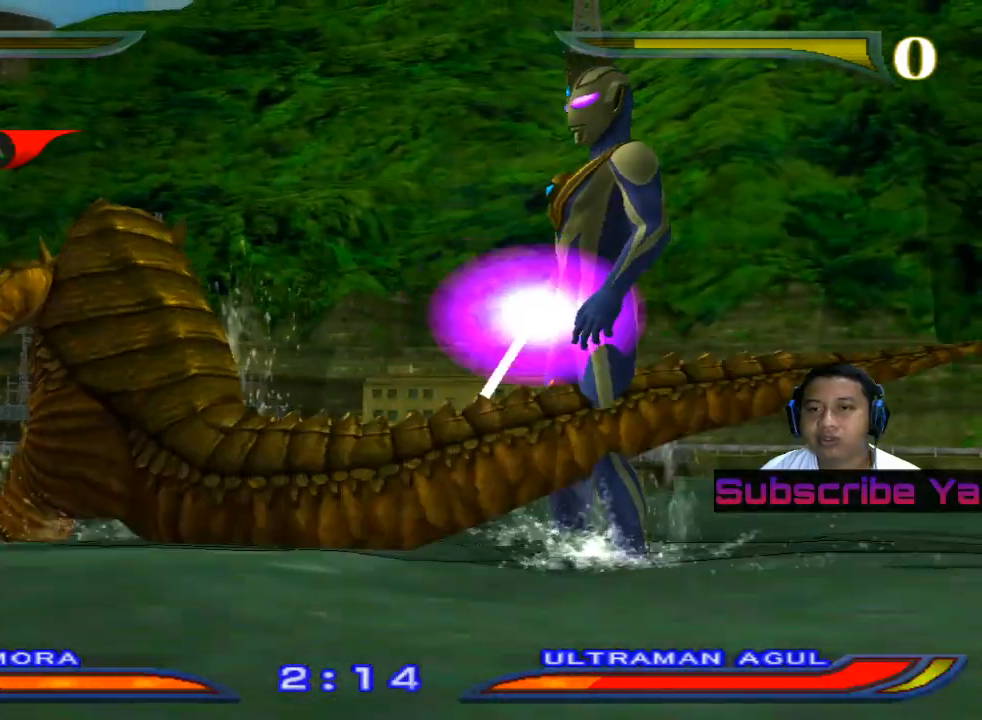
{"buttons": [], "left_stick": "center", "events": [[280, "TRIANGLE", "down"], [380, "TRIANGLE", "up"]]}
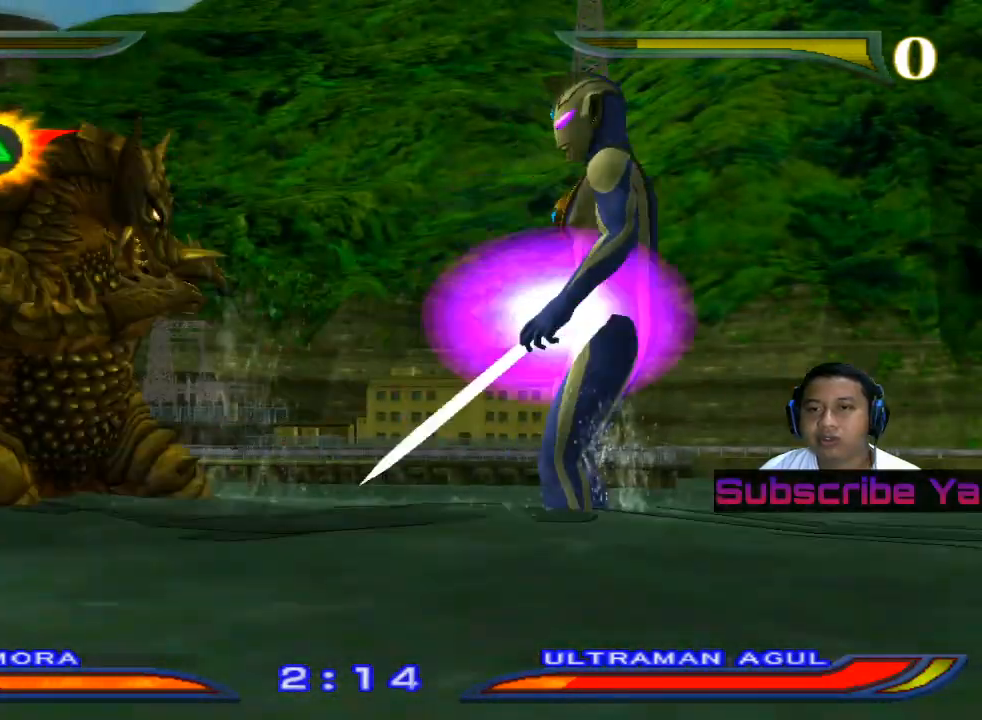
{"buttons": [], "left_stick": "center", "events": []}
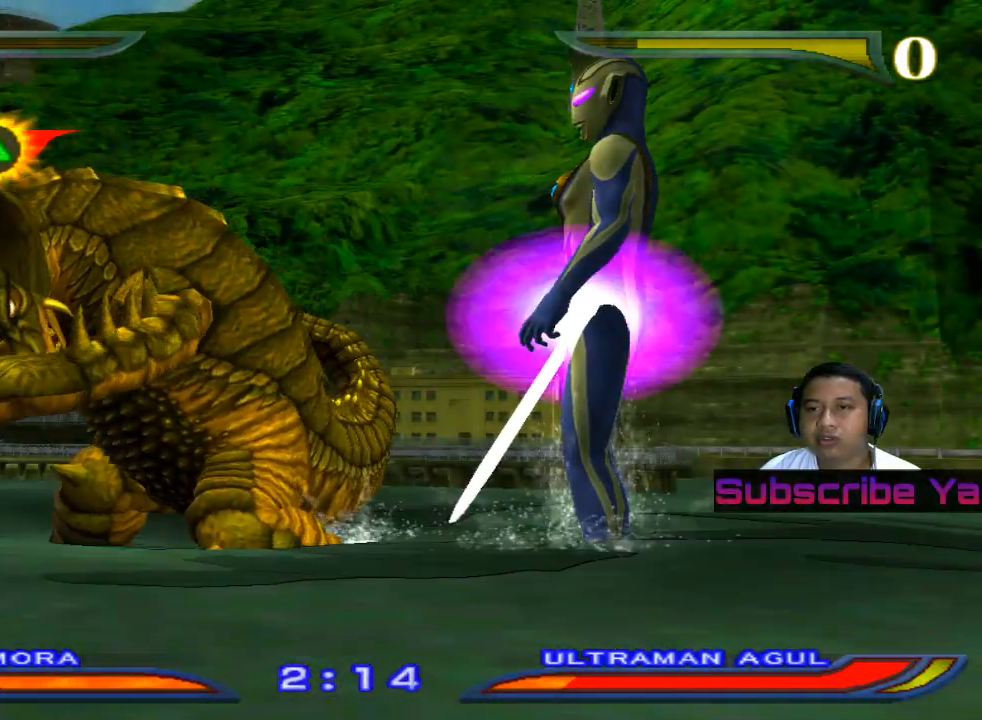
{"buttons": [], "left_stick": "center", "events": []}
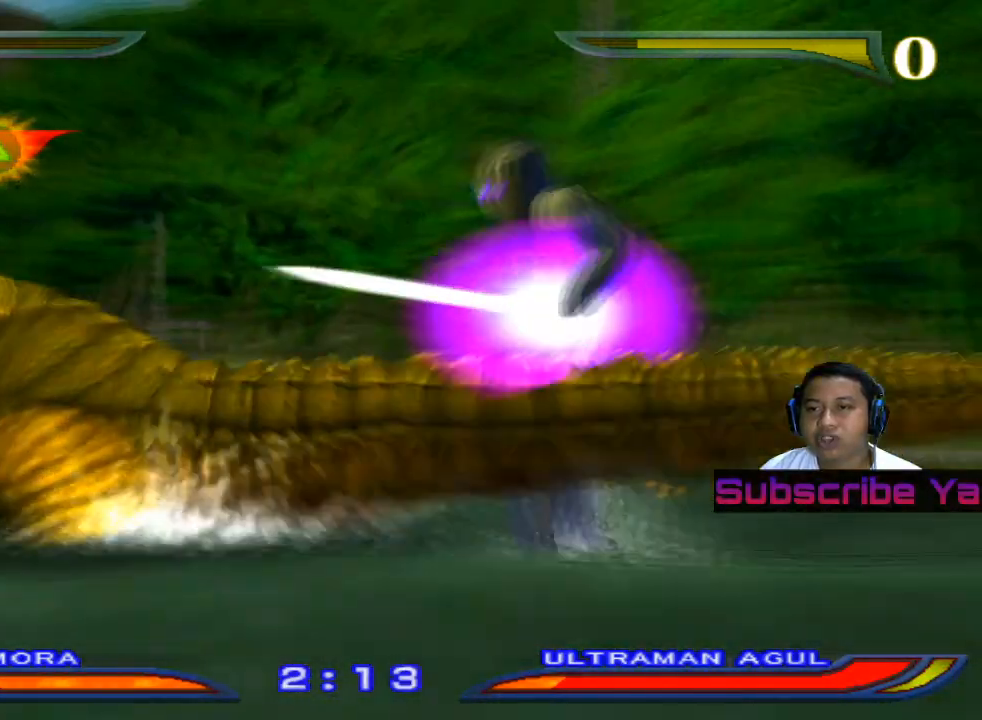
{"buttons": [], "left_stick": "center", "events": []}
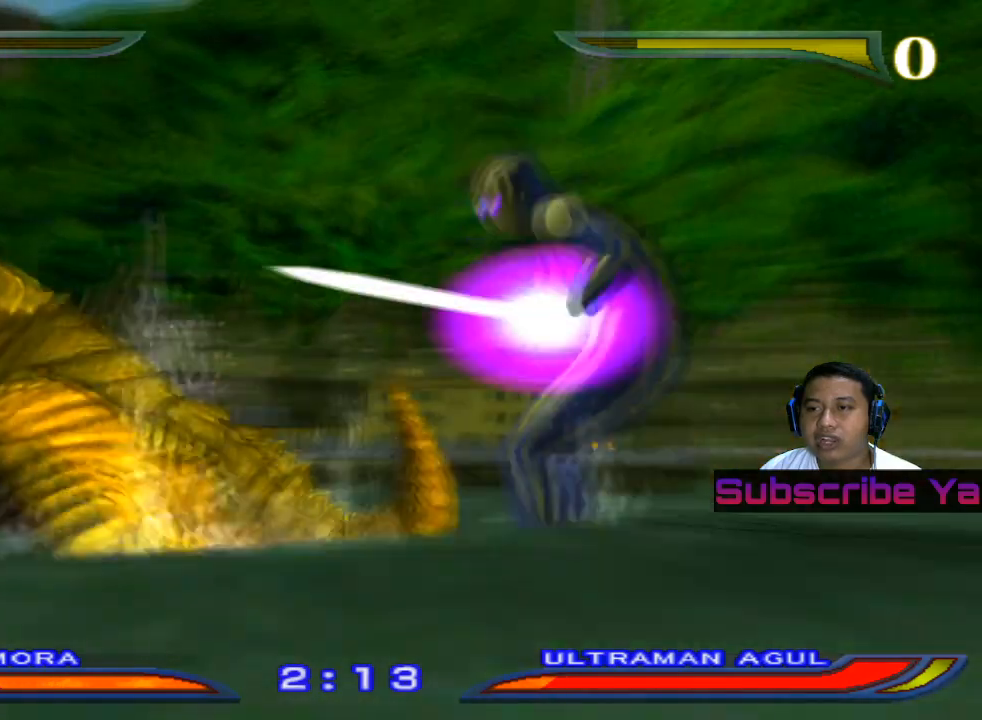
{"buttons": [], "left_stick": "center", "events": []}
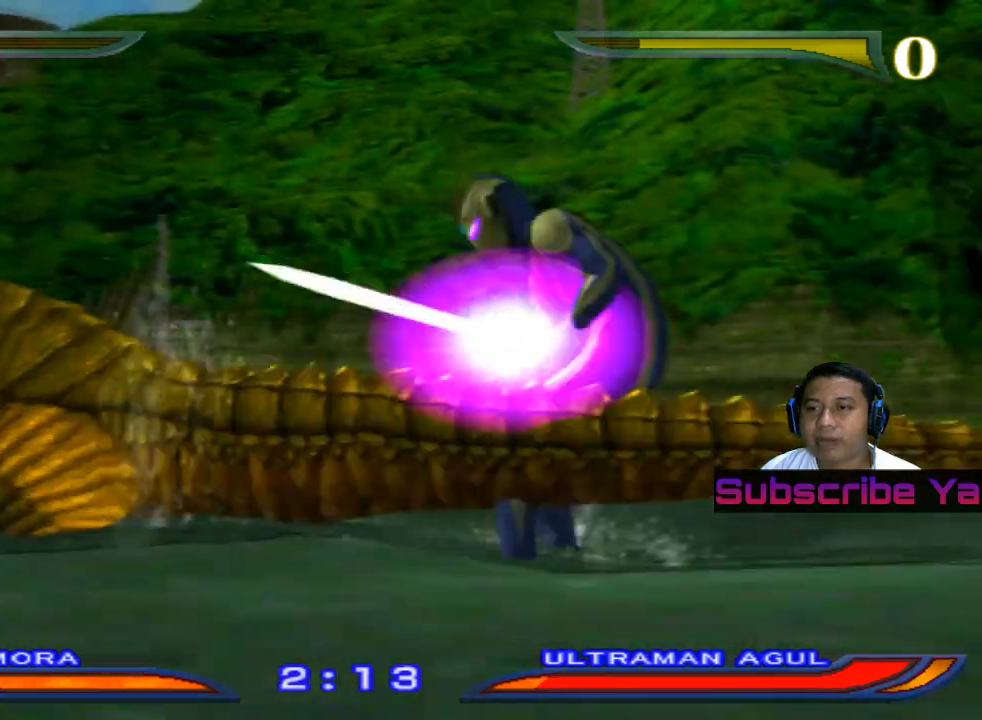
{"buttons": [], "left_stick": "center", "events": []}
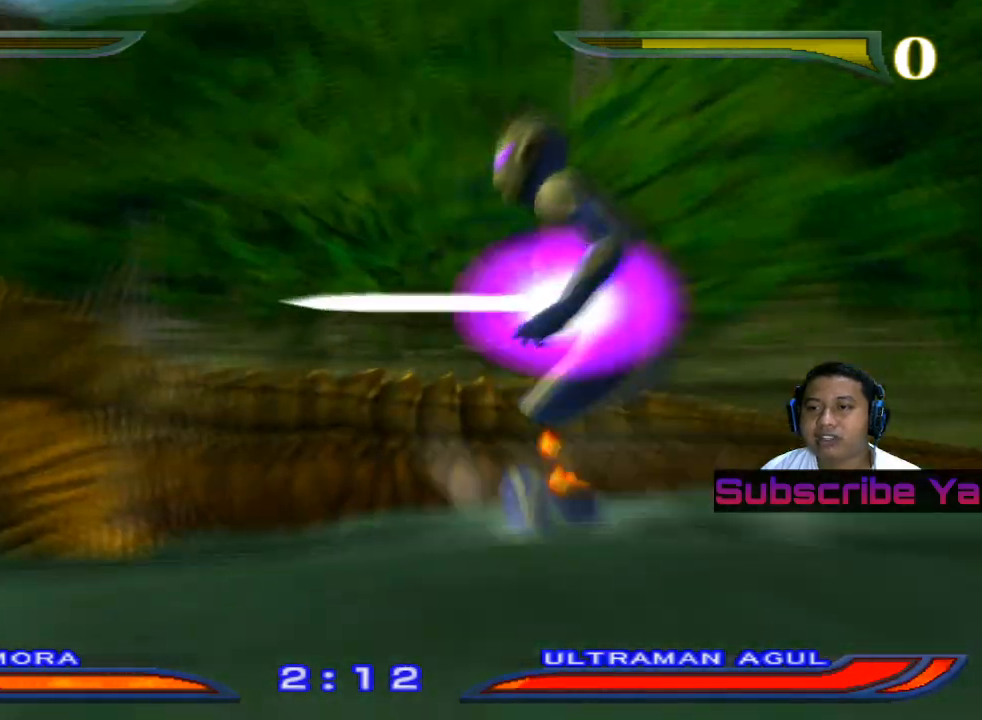
{"buttons": [], "left_stick": "center", "events": []}
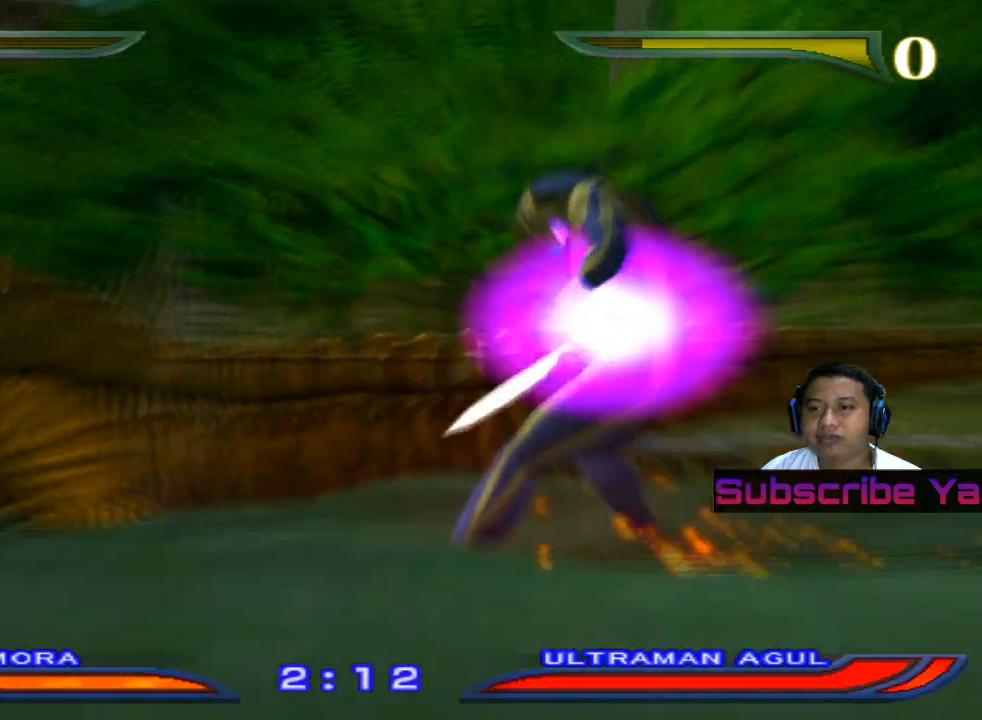
{"buttons": [], "left_stick": "center", "events": []}
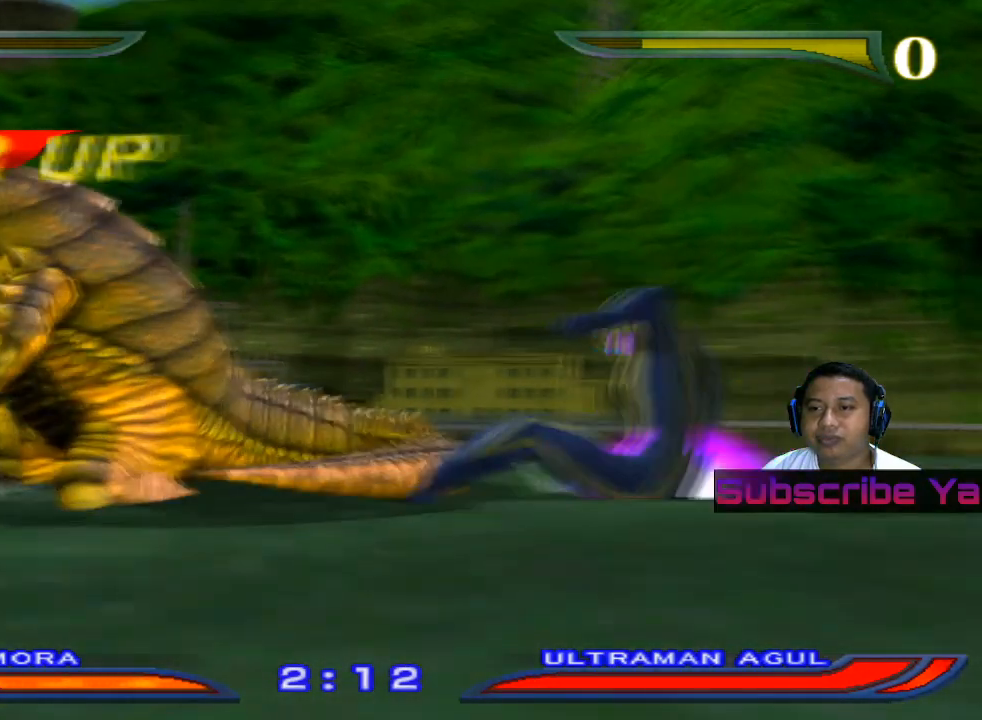
{"buttons": [], "left_stick": "center", "events": []}
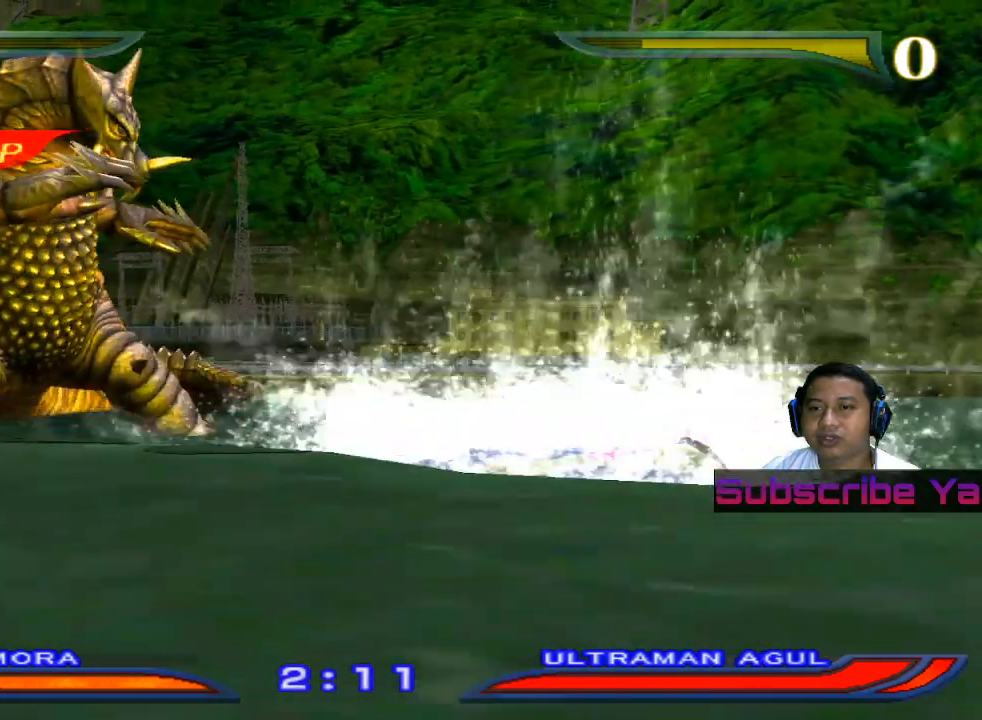
{"buttons": [], "left_stick": "center", "events": []}
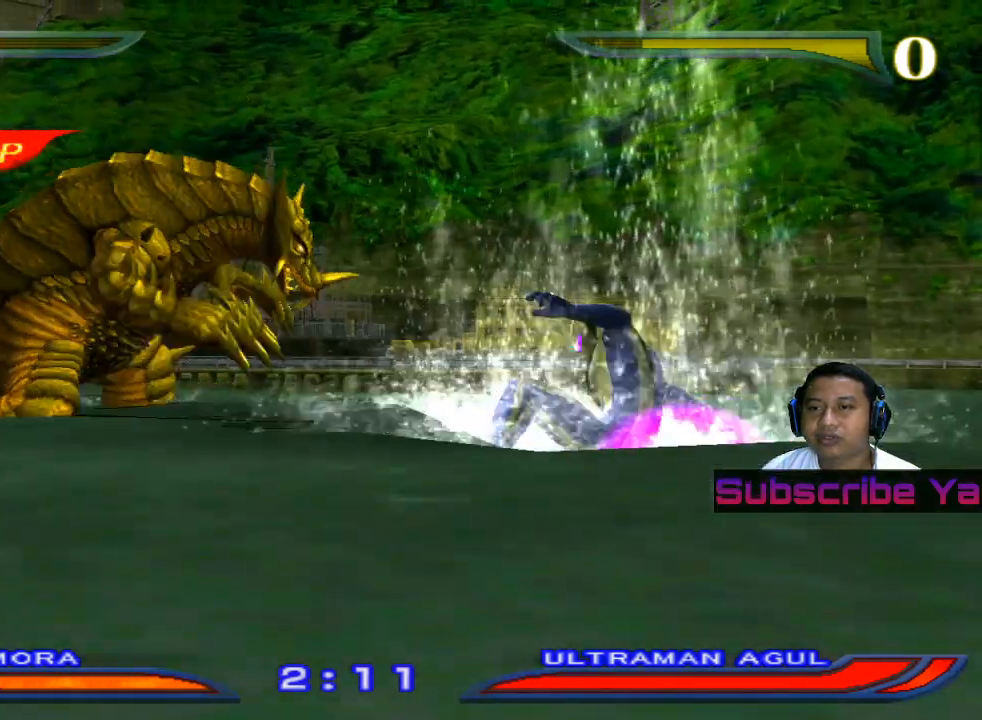
{"buttons": ["SQUARE"], "left_stick": "right", "events": [[100, "left_stick", "right"], [180, "left_stick", "center"], [240, "left_stick", "right"], [480, "SQUARE", "down"]]}
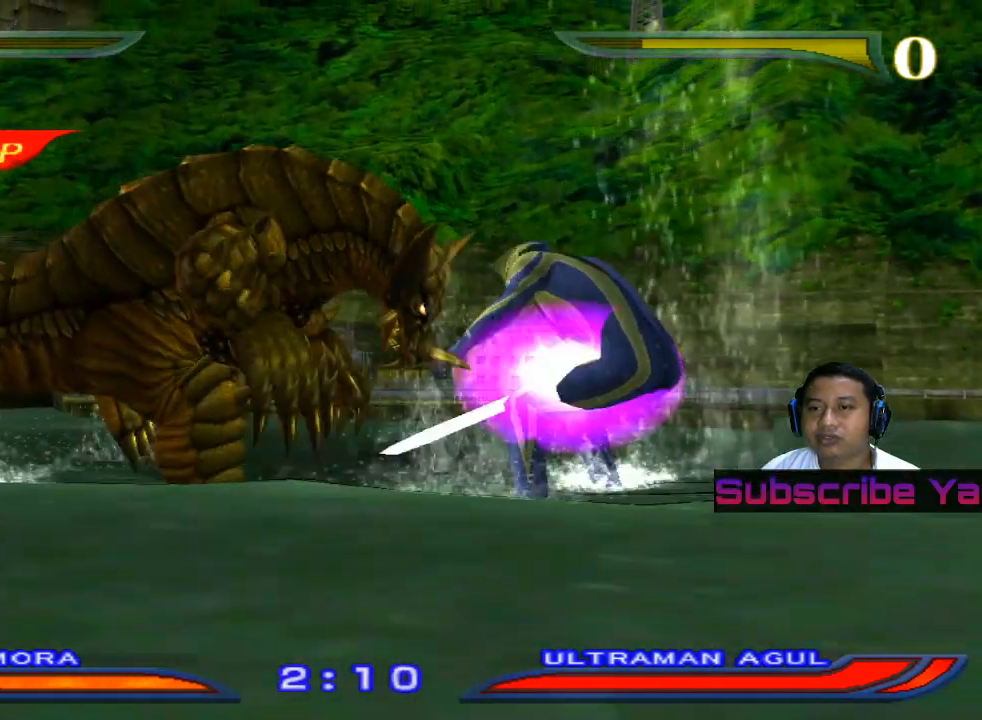
{"buttons": ["SQUARE"], "left_stick": "right", "events": [[120, "SQUARE", "up"], [220, "SQUARE", "down"], [320, "SQUARE", "up"], [420, "SQUARE", "down"]]}
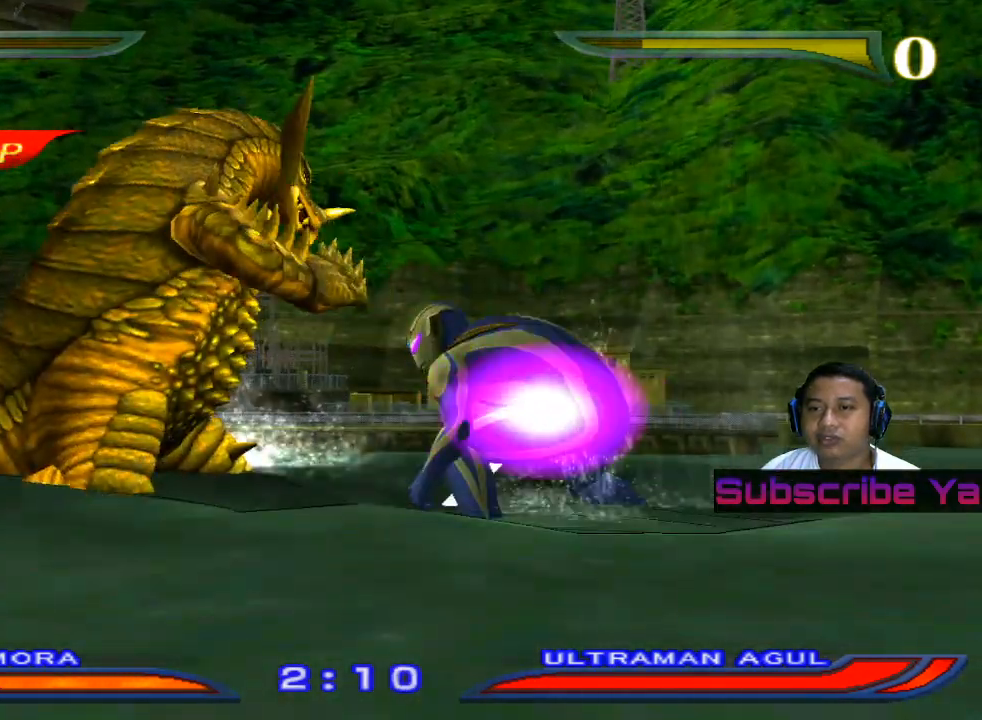
{"buttons": [], "left_stick": "right", "events": [[40, "SQUARE", "up"], [380, "CROSS", "down"], [500, "CROSS", "up"]]}
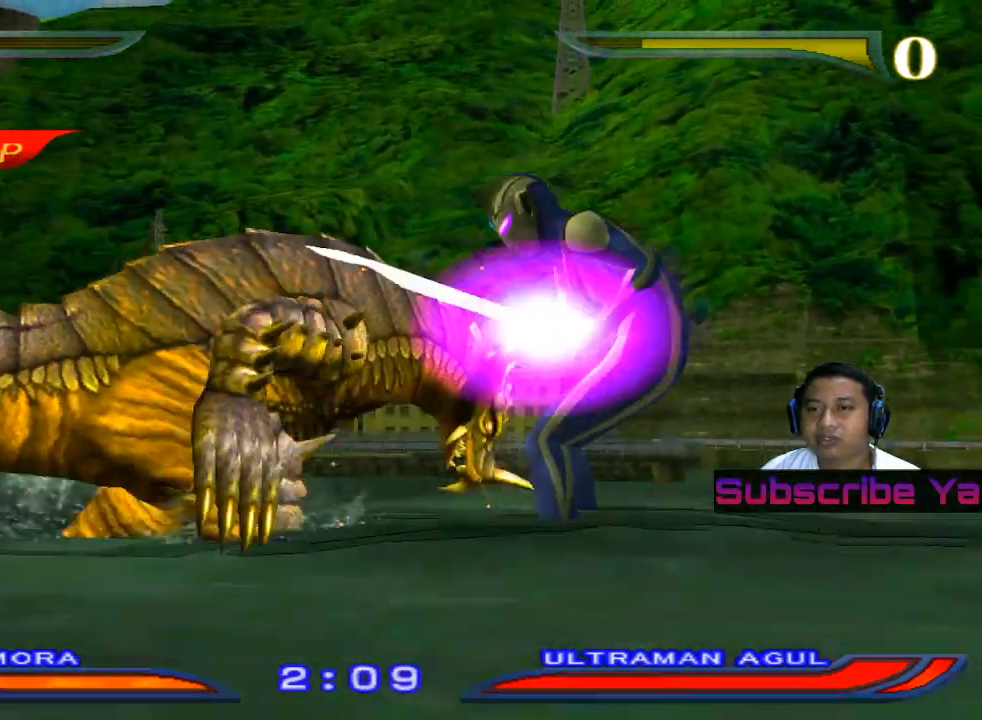
{"buttons": [], "left_stick": "right", "events": [[100, "CROSS", "down"], [220, "CROSS", "up"], [360, "CROSS", "down"], [480, "CROSS", "up"]]}